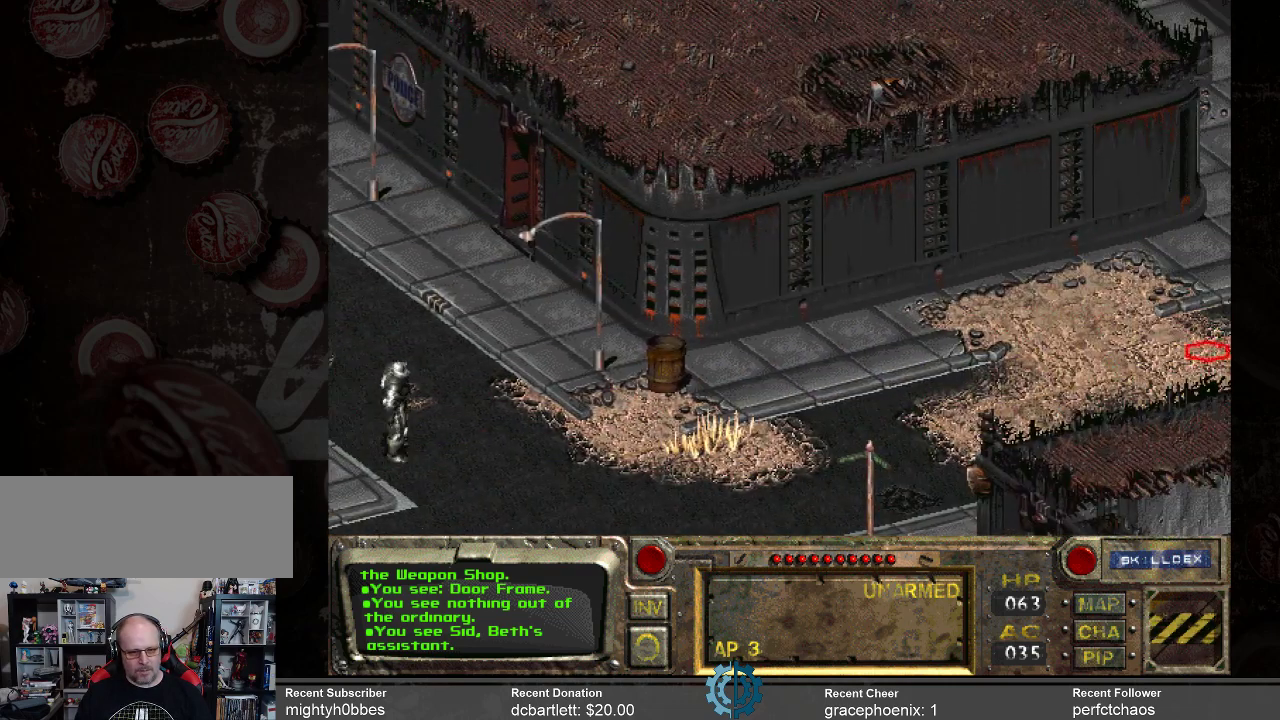
Gameplay with keyboard and mouse; each line is a JSON object with the keys and mouse buttons held at the frame after it. "events" lists presses ("down") and releases ("up") of ".", "/", "0", "1", "2", "3", "4", "5", "6", "7", "8", "9", "a", "alt_l", "alt_r", "b", "backslash", "backspace", "c", "caps_lock", "comma", "ctrl_l", "ctrl_r", "d", "e", "equals", "f", "g", "h", "i", "j", "k", "l", "lbracket", "m", "minus", "n", "o", "p", "q", "quote", "r", "rbracket", "return", "s", "semicolon", "shift_l", "shift_r", "space", "super_l", "super_r", "t", "tab", "tilde", "u", "v", "w", "x", "y", "z", "mouse_left" and "mouse_right" between this image and that frame as [ms after this image, input, new state], when the widget could be followed in between. "mouse_left", "mouse_right" = the "left", "right" buttons of the "mouse" list. No other keys are recorded. Not read: mouse_move.
{"keys": [], "mouse": [], "events": [[233, "mouse_left", "down"], [333, "mouse_left", "up"]]}
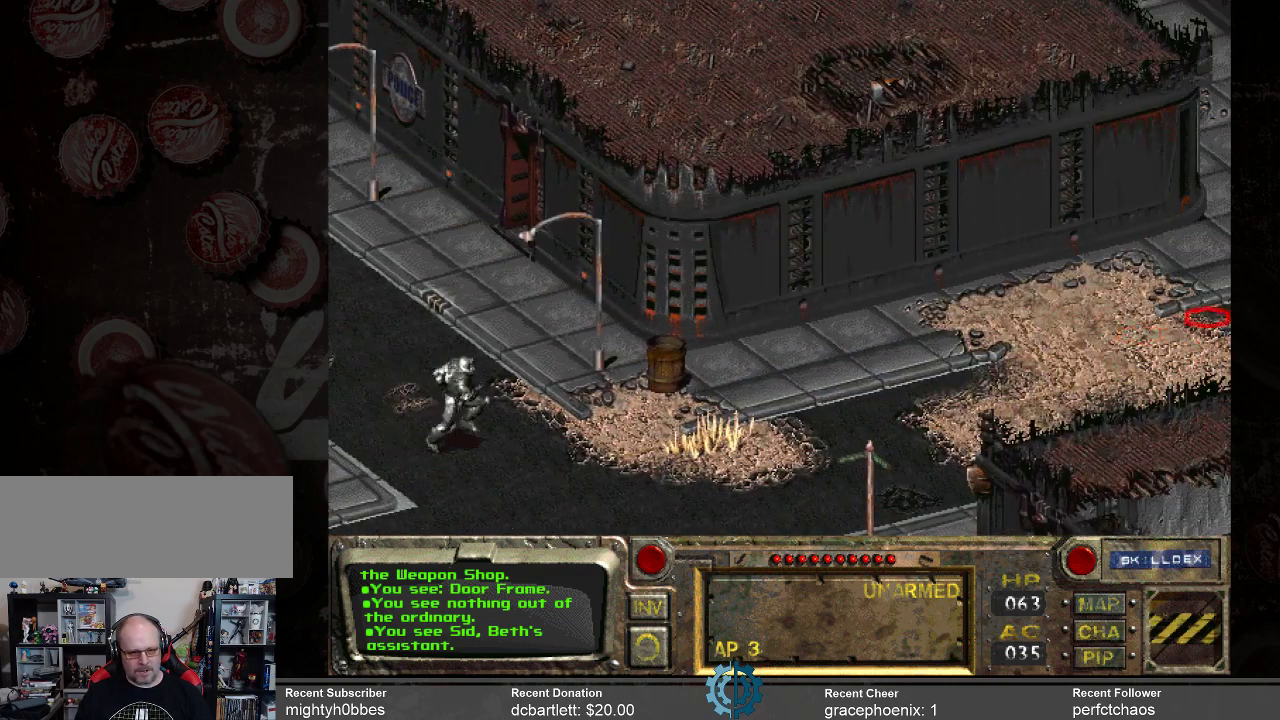
{"keys": [], "mouse": [], "events": []}
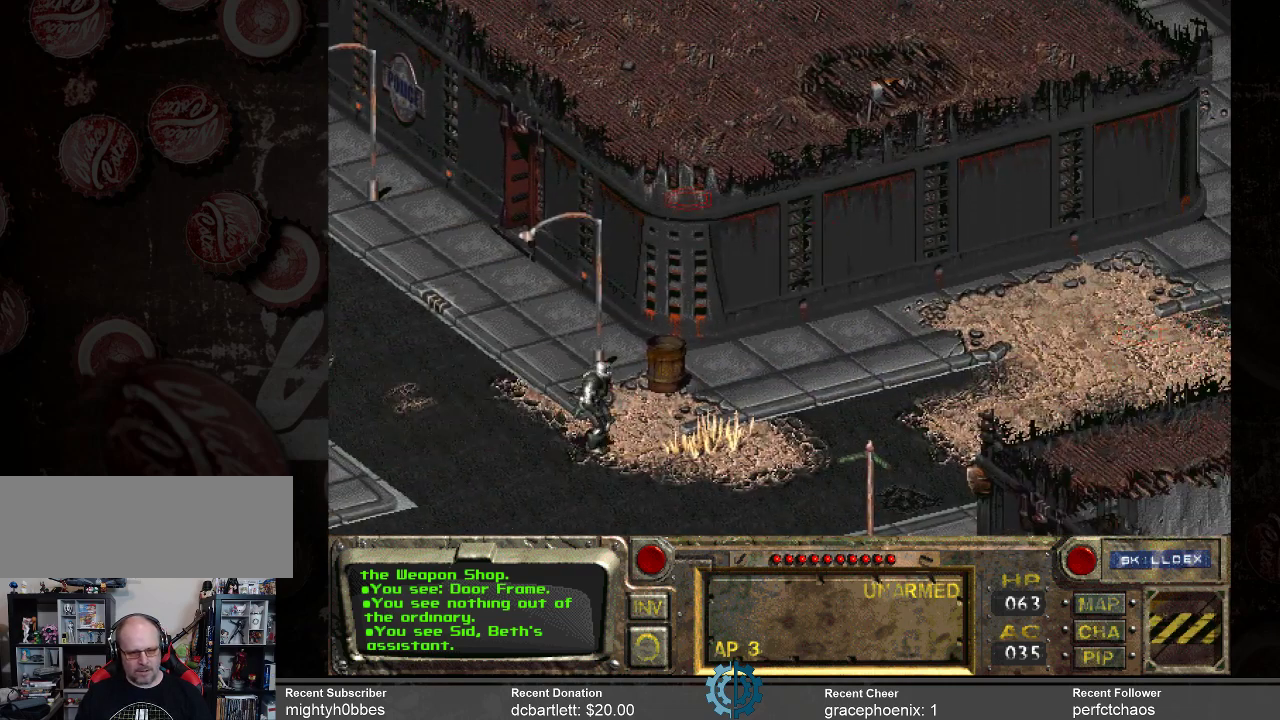
{"keys": [], "mouse": [], "events": []}
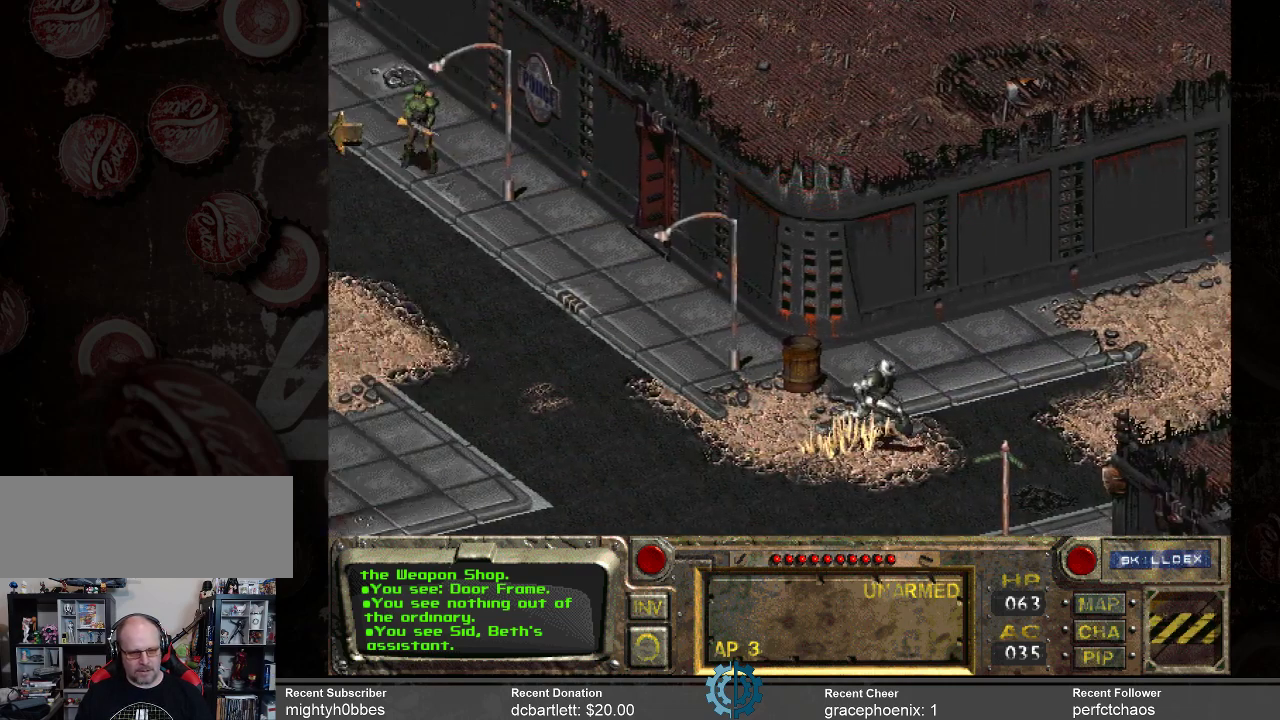
{"keys": [], "mouse": [], "events": []}
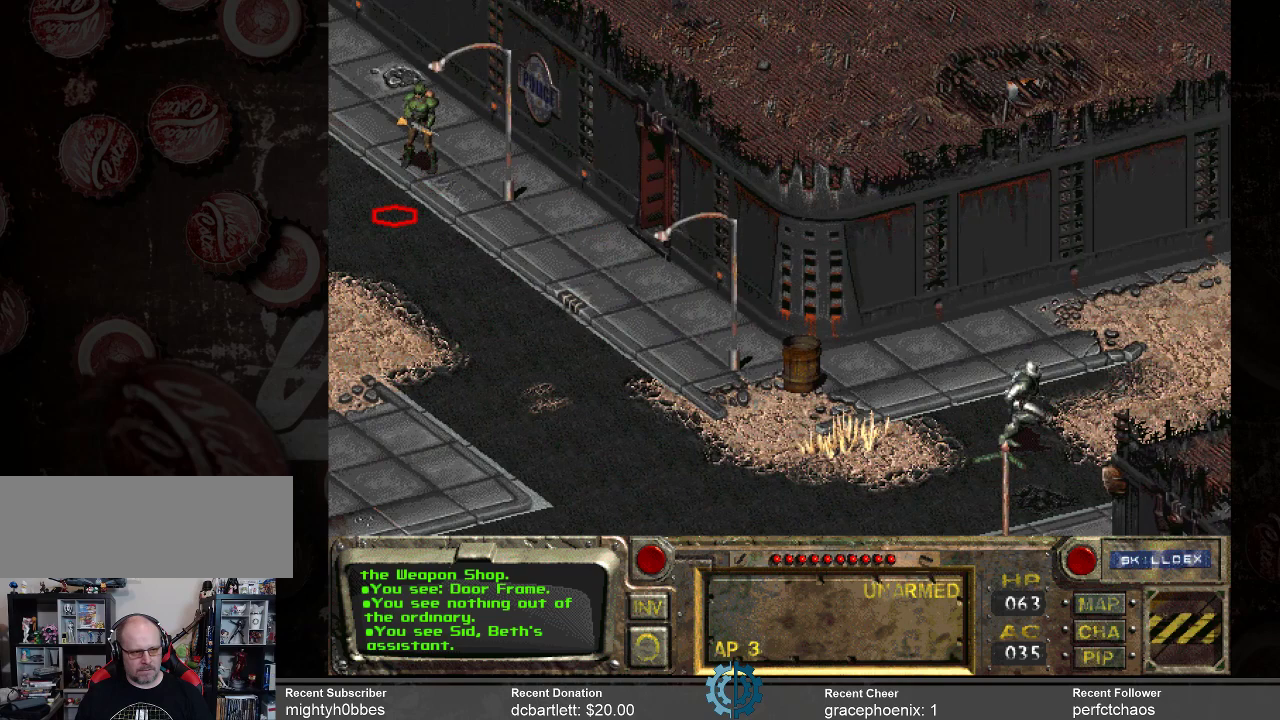
{"keys": [], "mouse": [], "events": [[67, "mouse_left", "down"], [167, "mouse_left", "up"]]}
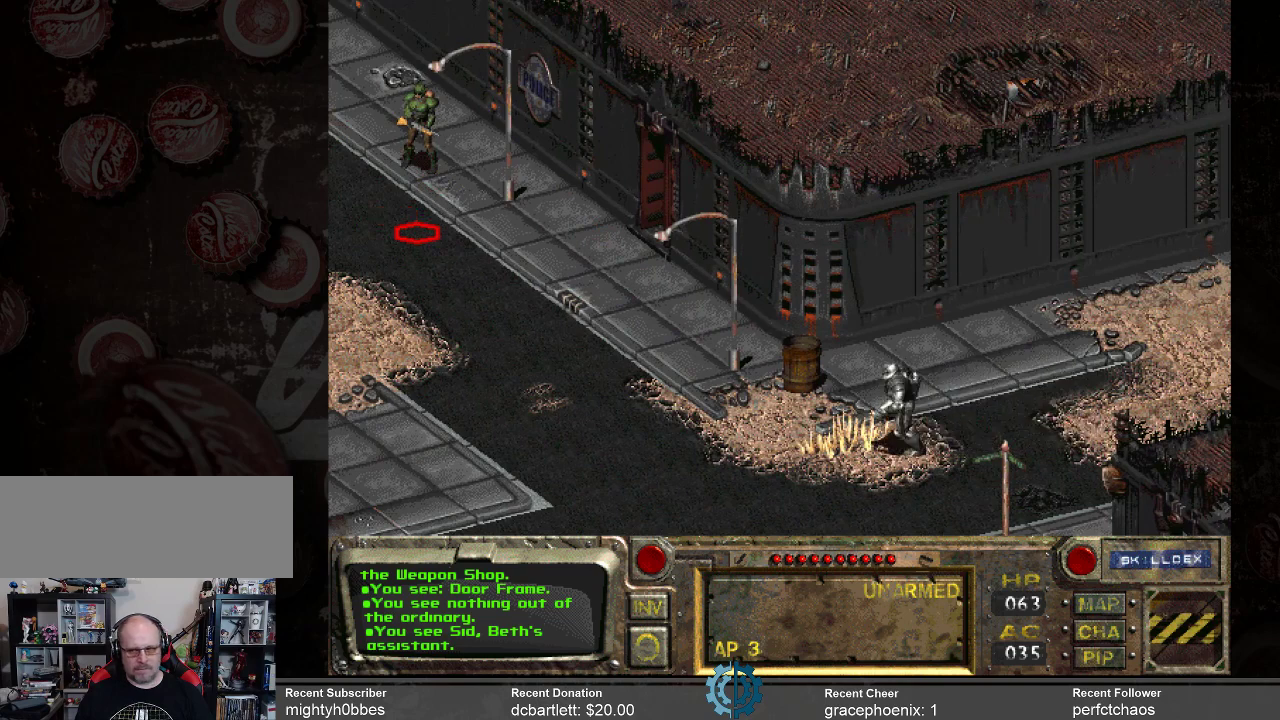
{"keys": [], "mouse": [], "events": []}
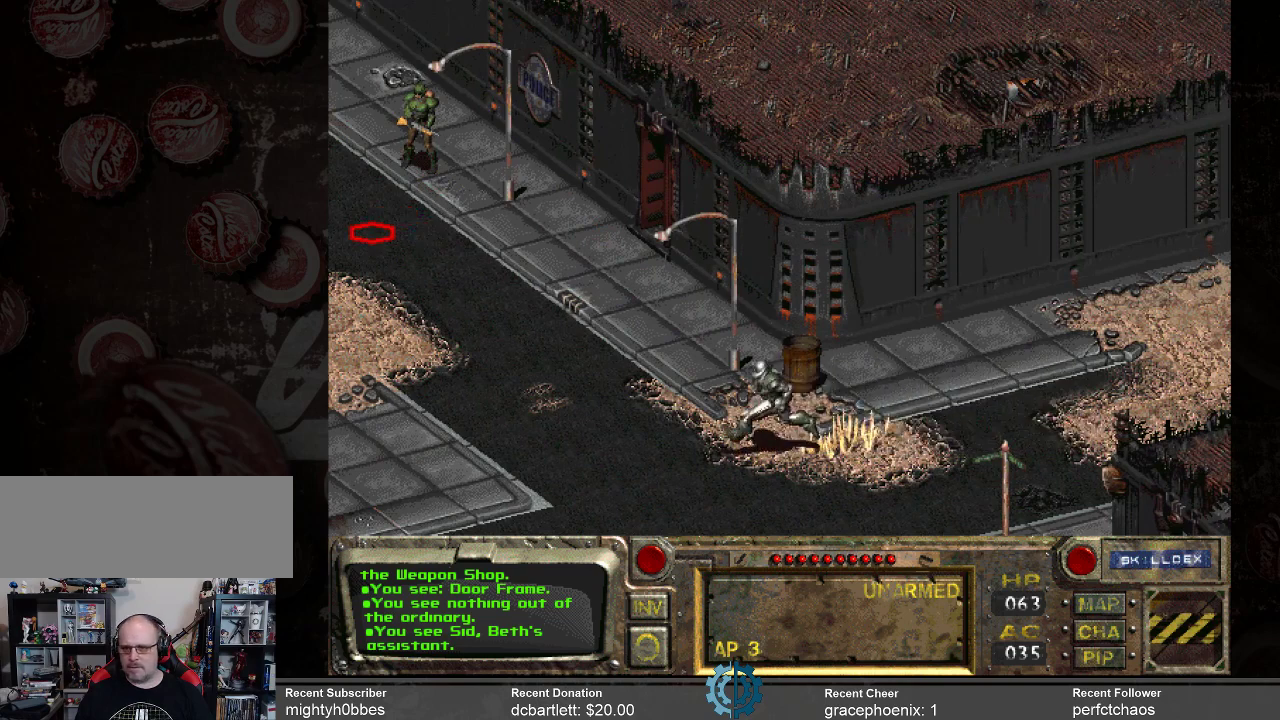
{"keys": [], "mouse": [], "events": []}
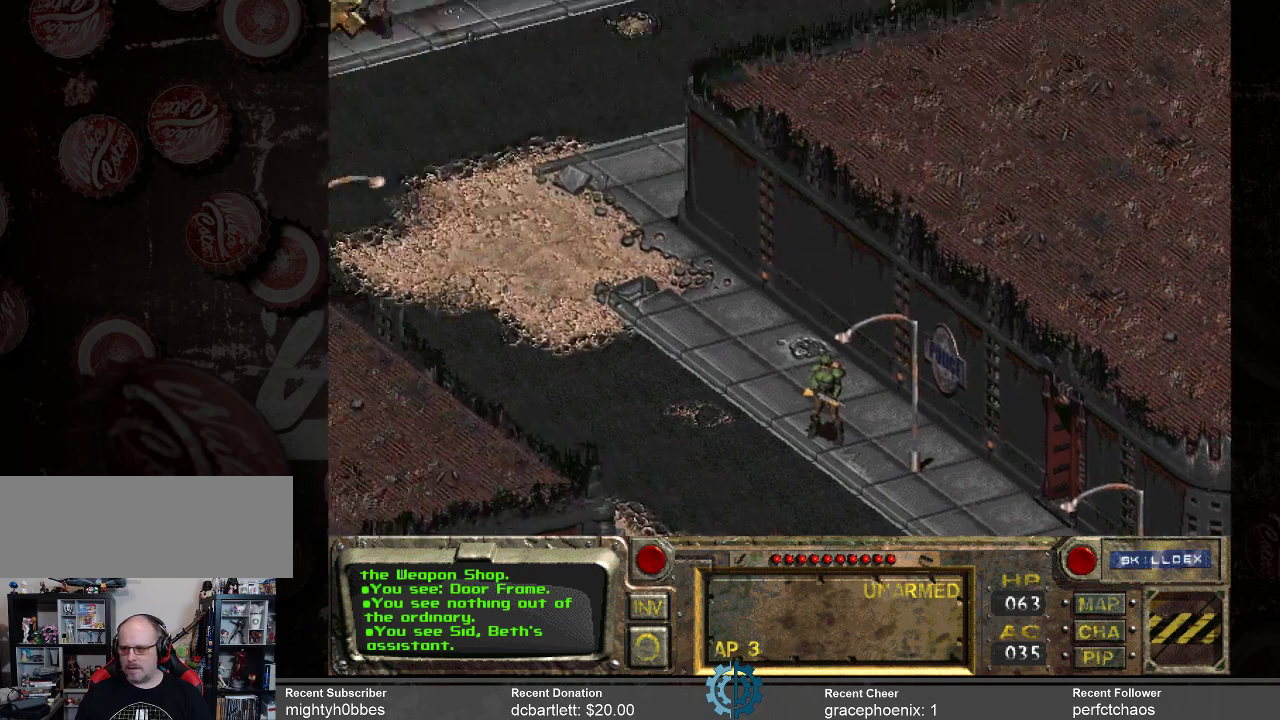
{"keys": [], "mouse": [], "events": []}
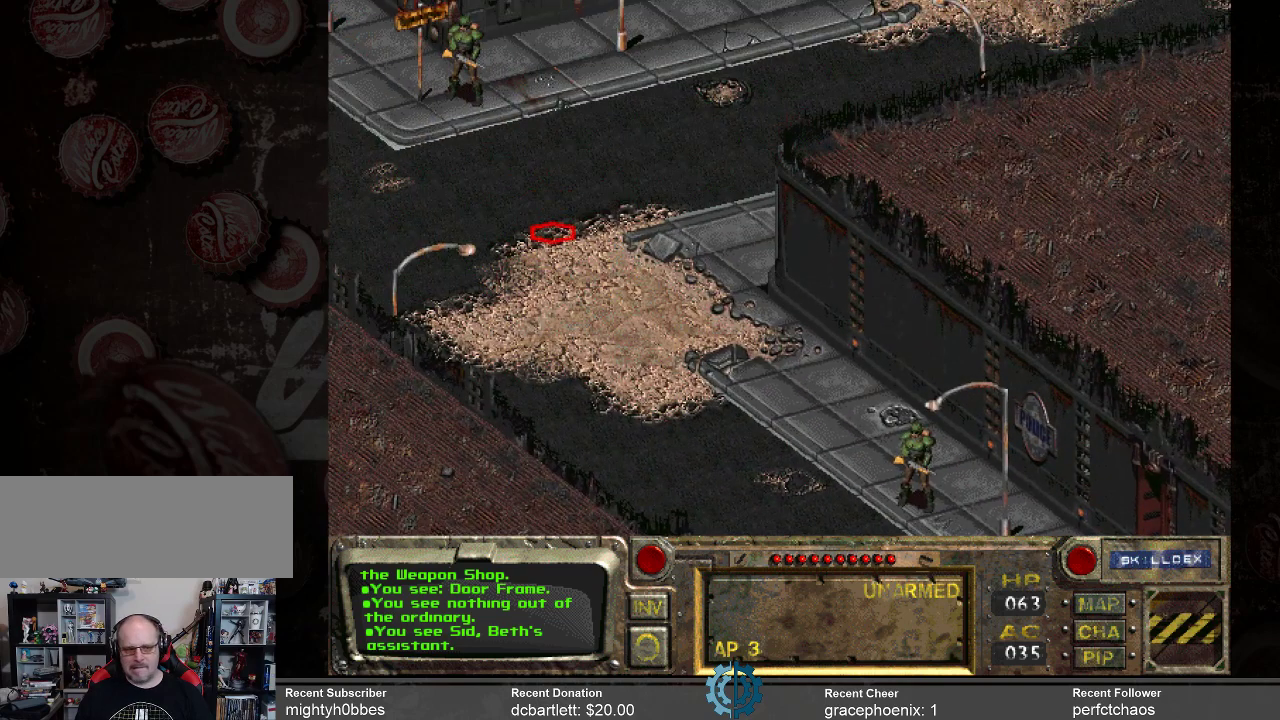
{"keys": [], "mouse": [], "events": [[267, "mouse_left", "down"], [367, "mouse_left", "up"]]}
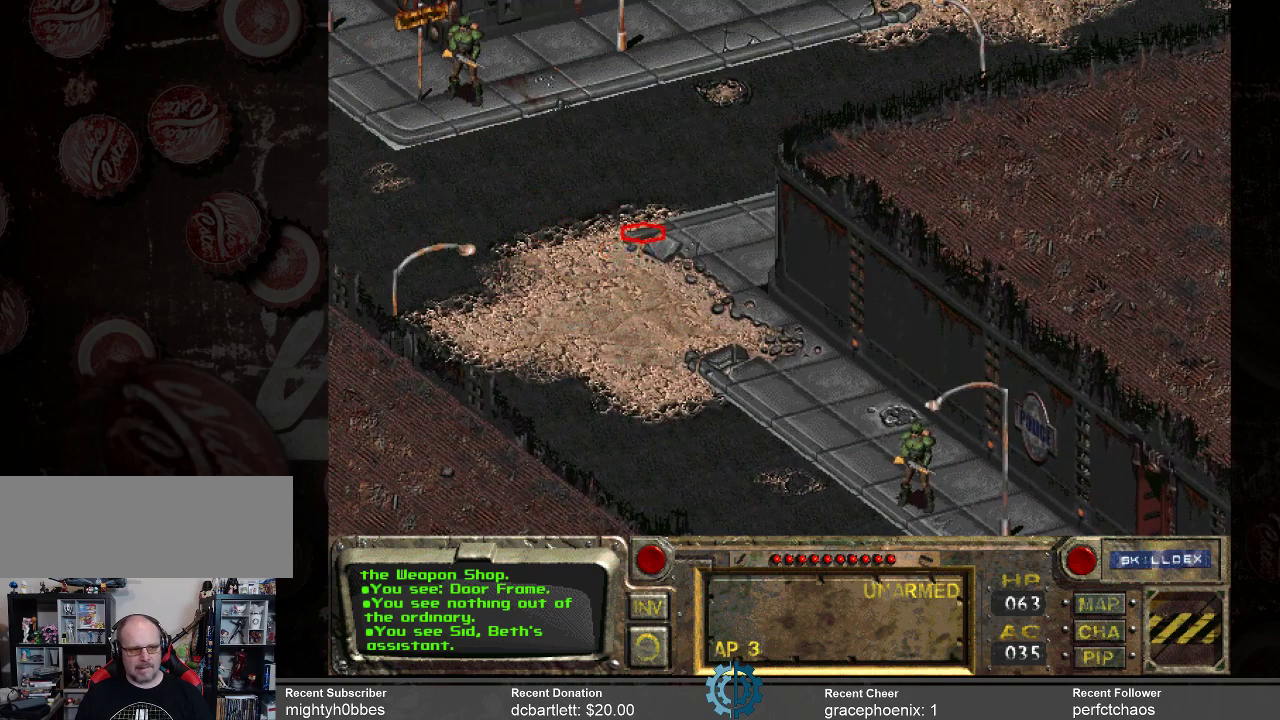
{"keys": [], "mouse": [], "events": []}
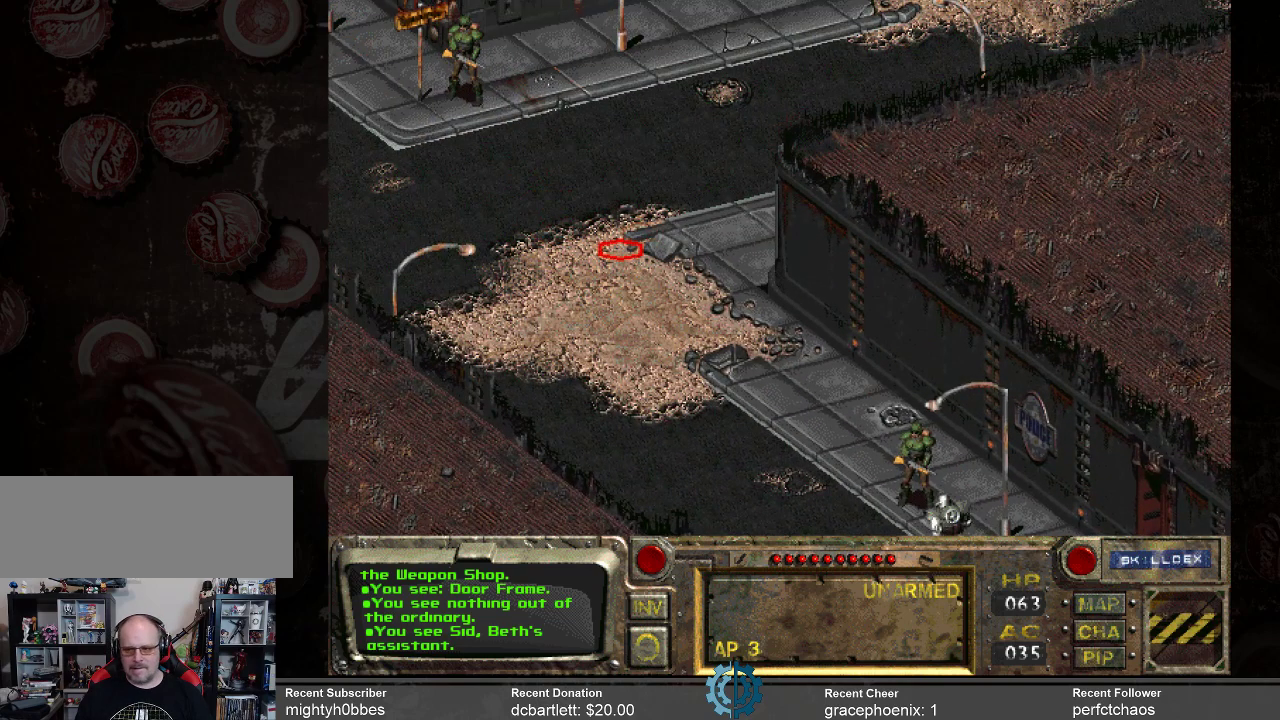
{"keys": [], "mouse": [], "events": []}
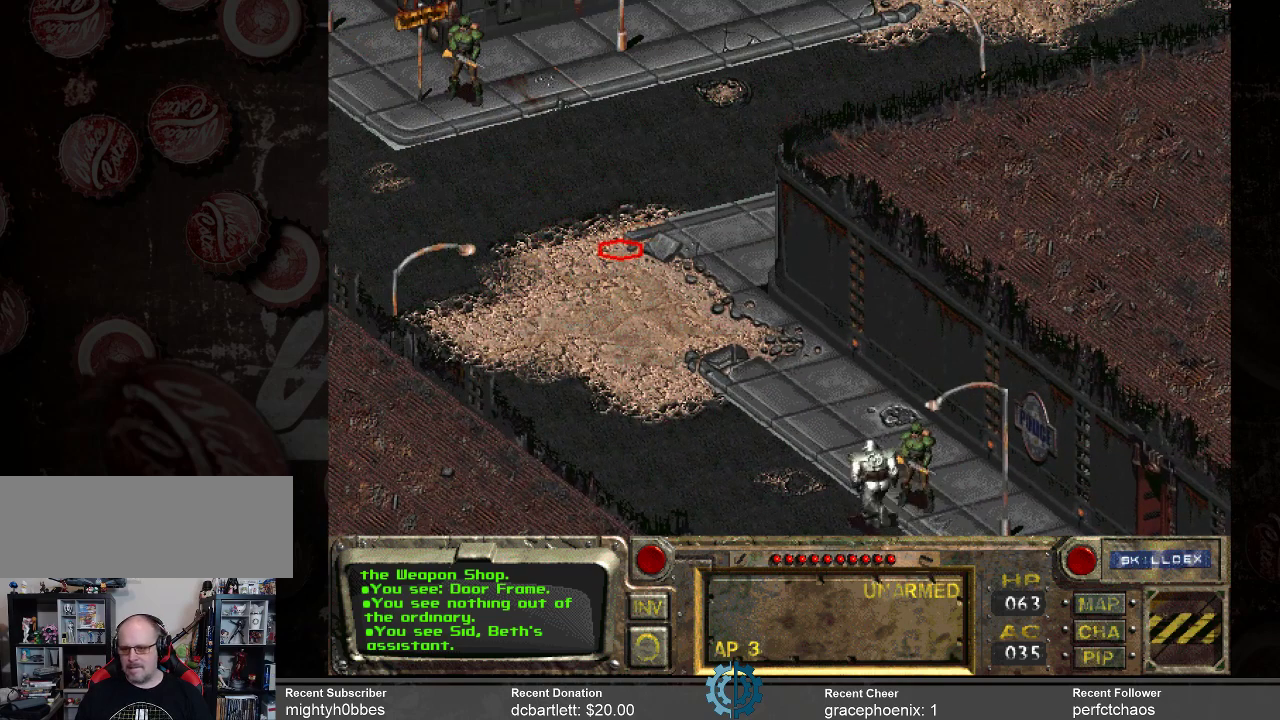
{"keys": [], "mouse": [], "events": []}
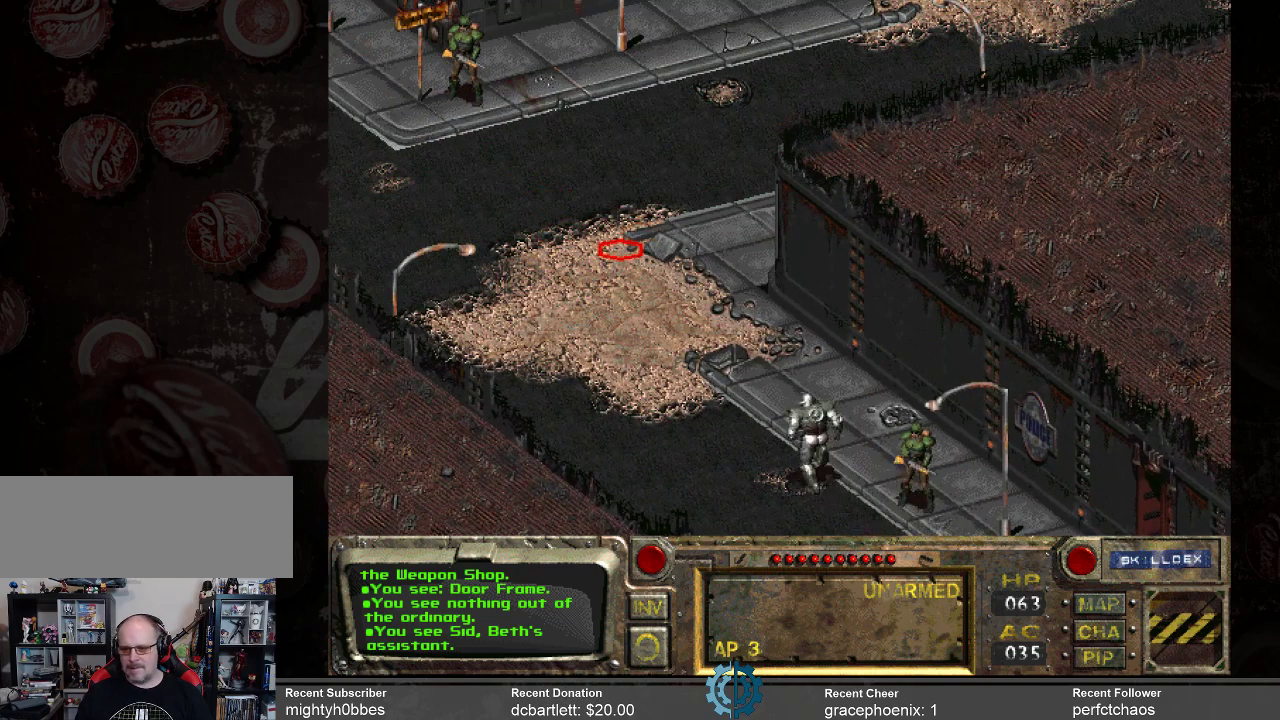
{"keys": [], "mouse": [], "events": []}
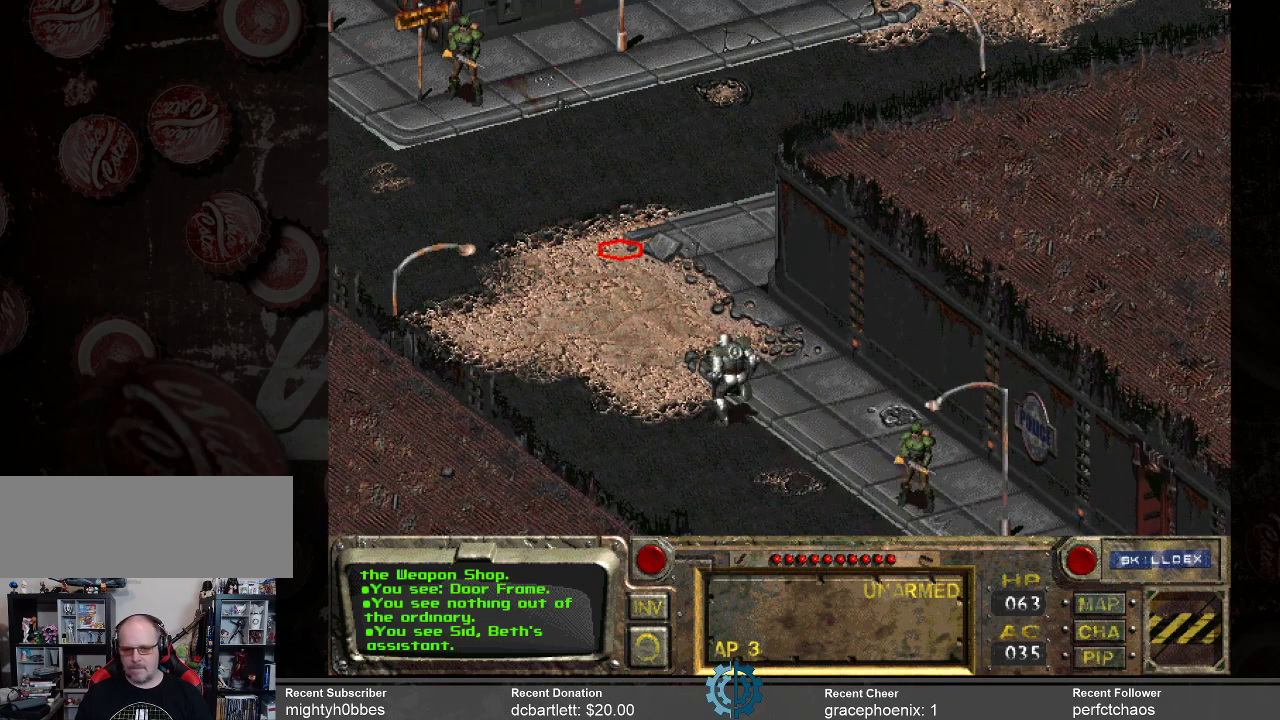
{"keys": [], "mouse": [], "events": []}
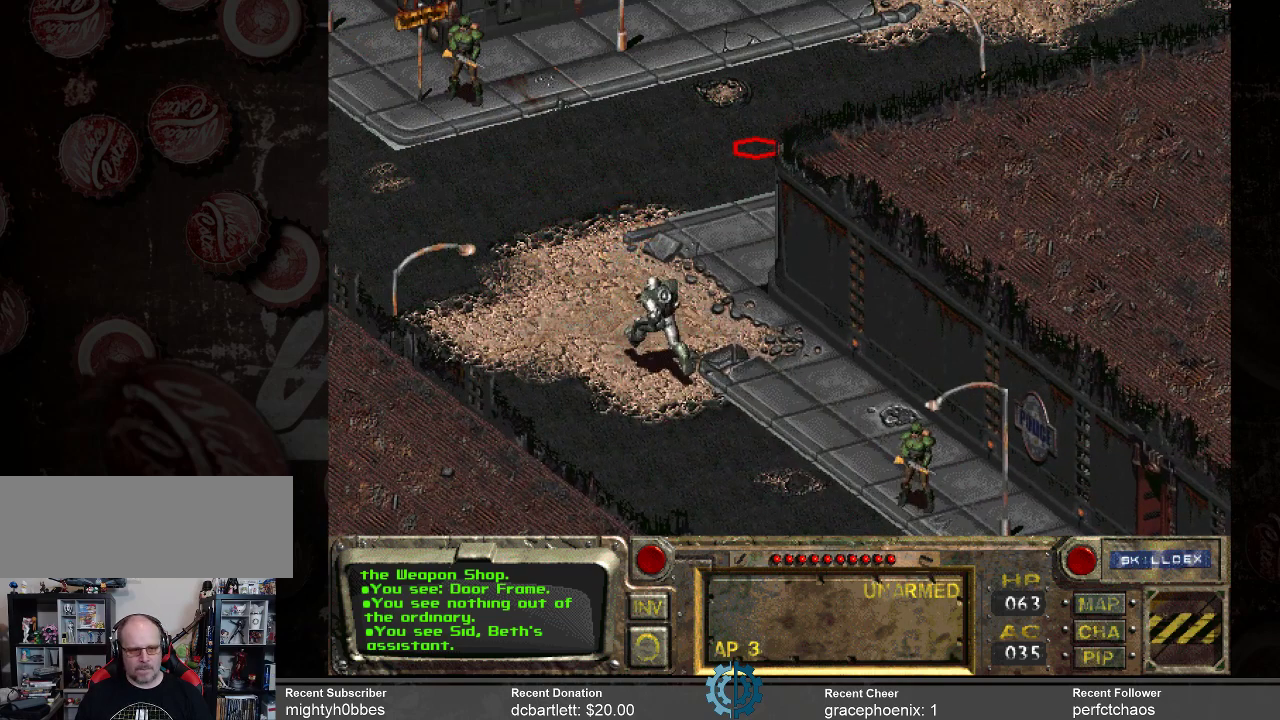
{"keys": [], "mouse": [], "events": [[33, "mouse_left", "down"], [133, "mouse_left", "up"]]}
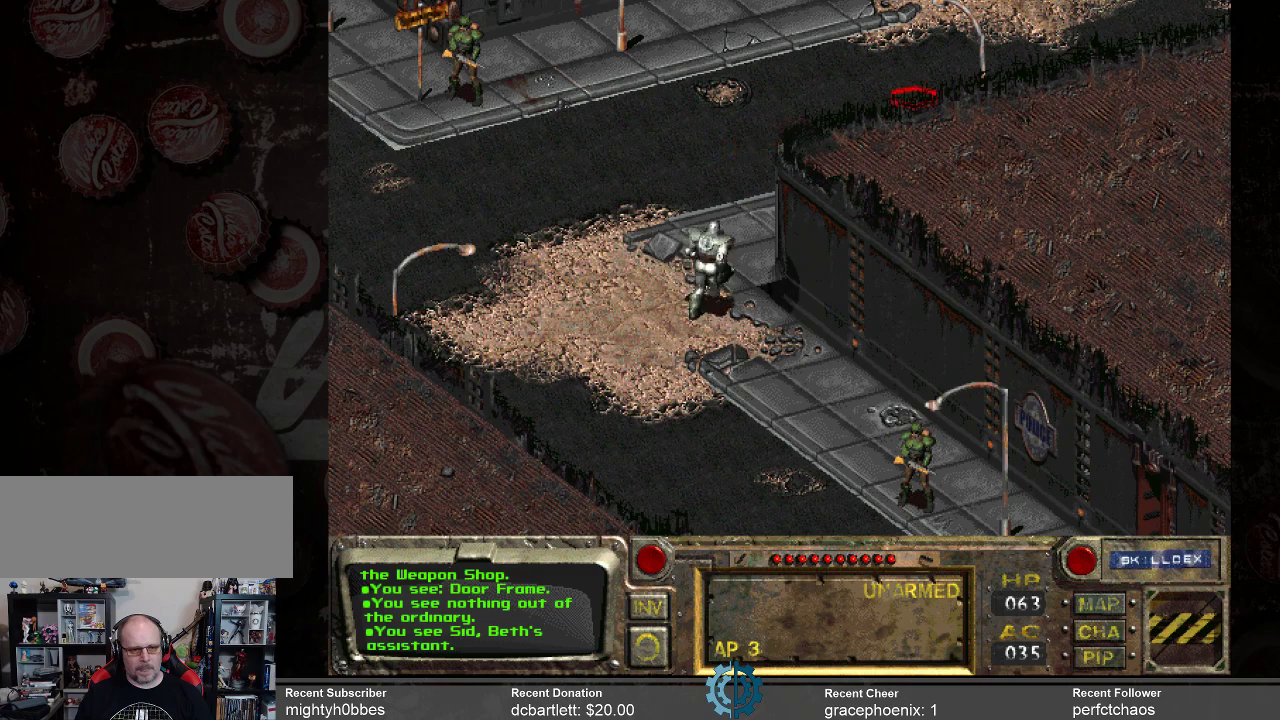
{"keys": [], "mouse": [], "events": []}
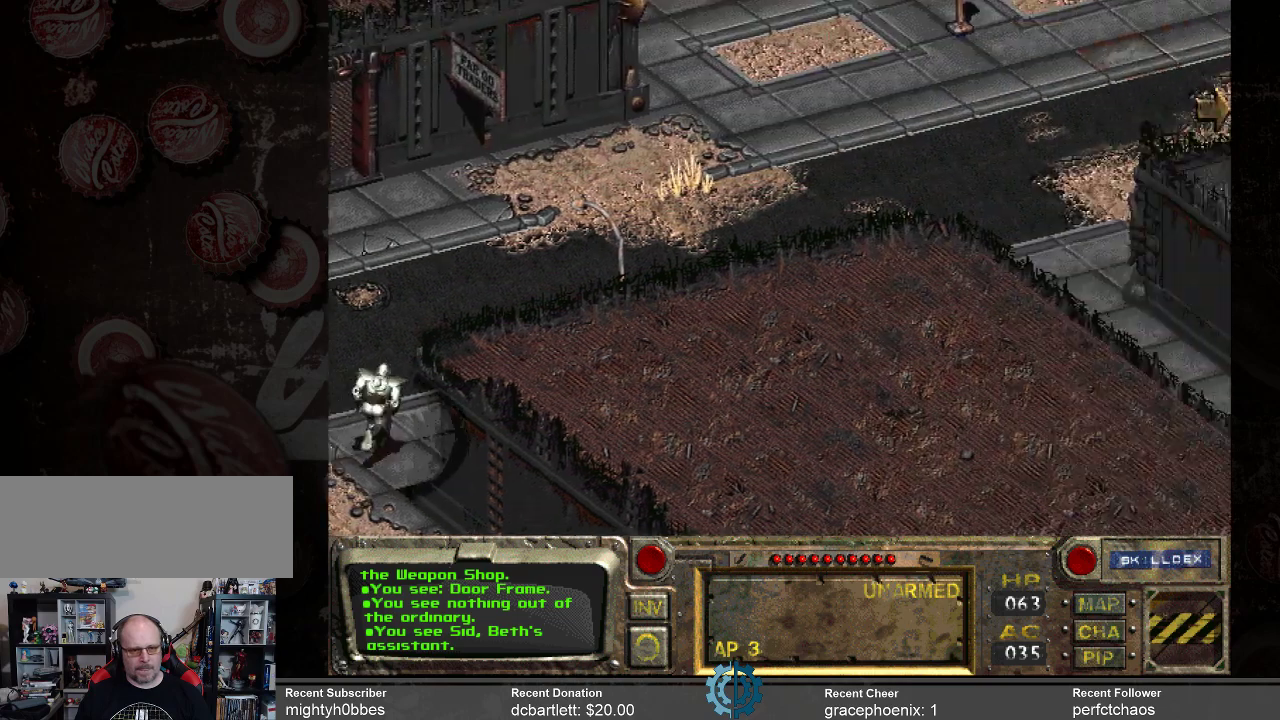
{"keys": [], "mouse": [], "events": []}
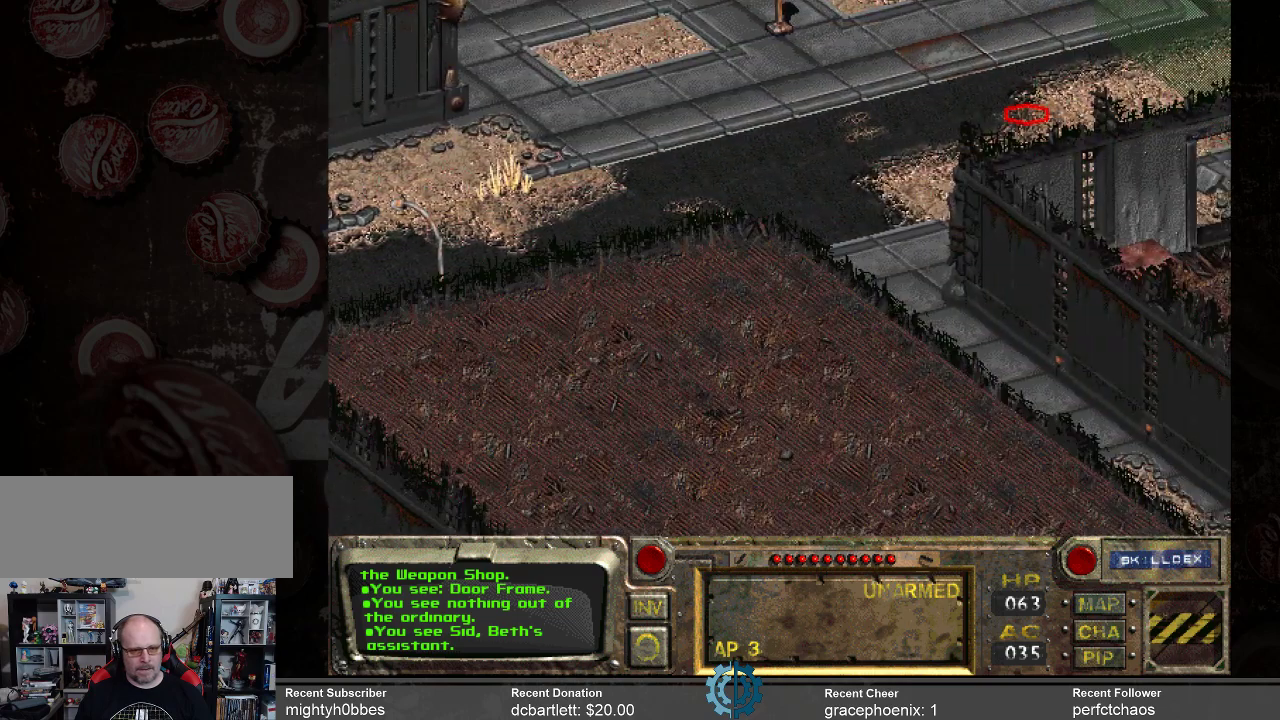
{"keys": [], "mouse": [], "events": [[100, "mouse_left", "down"], [200, "mouse_left", "up"]]}
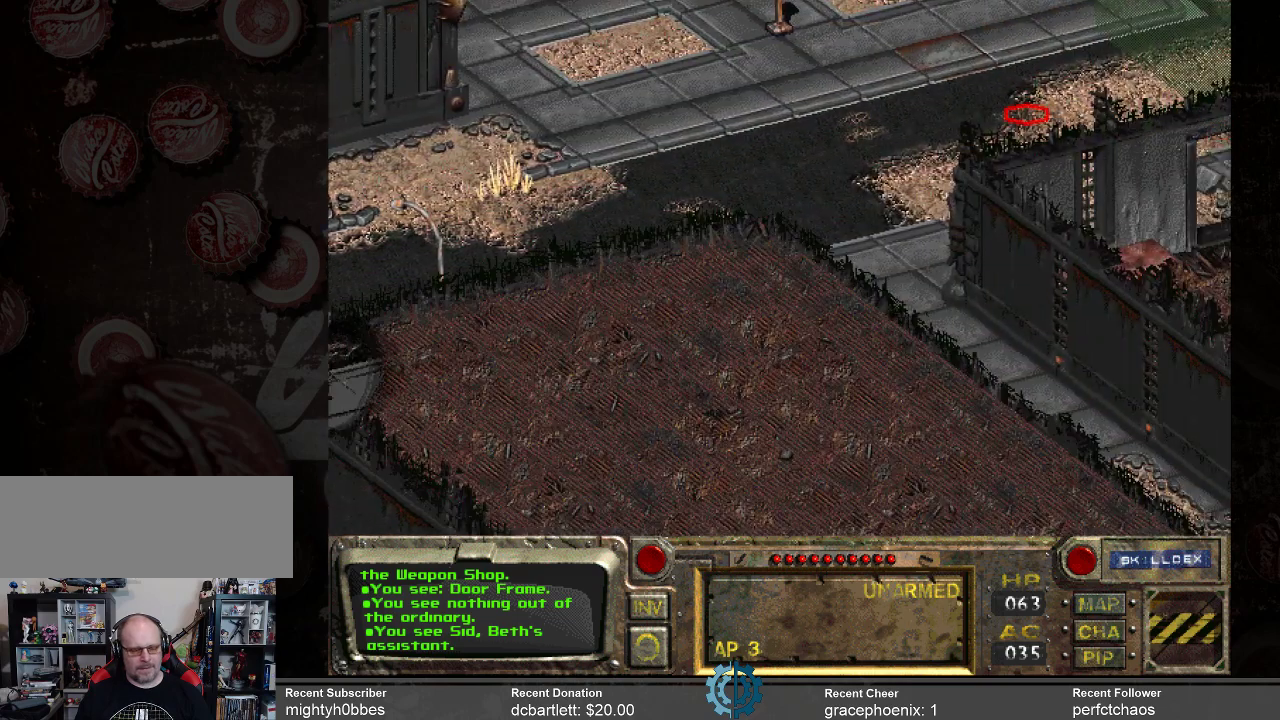
{"keys": [], "mouse": [], "events": []}
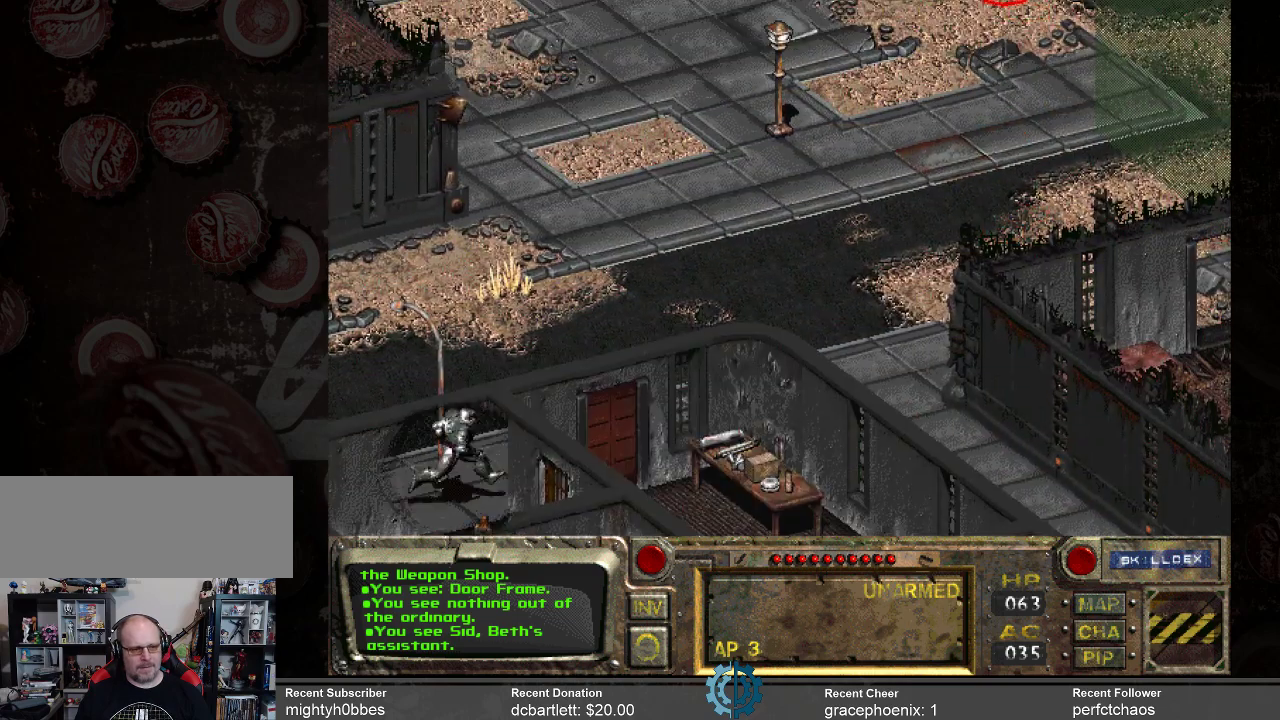
{"keys": [], "mouse": [], "events": []}
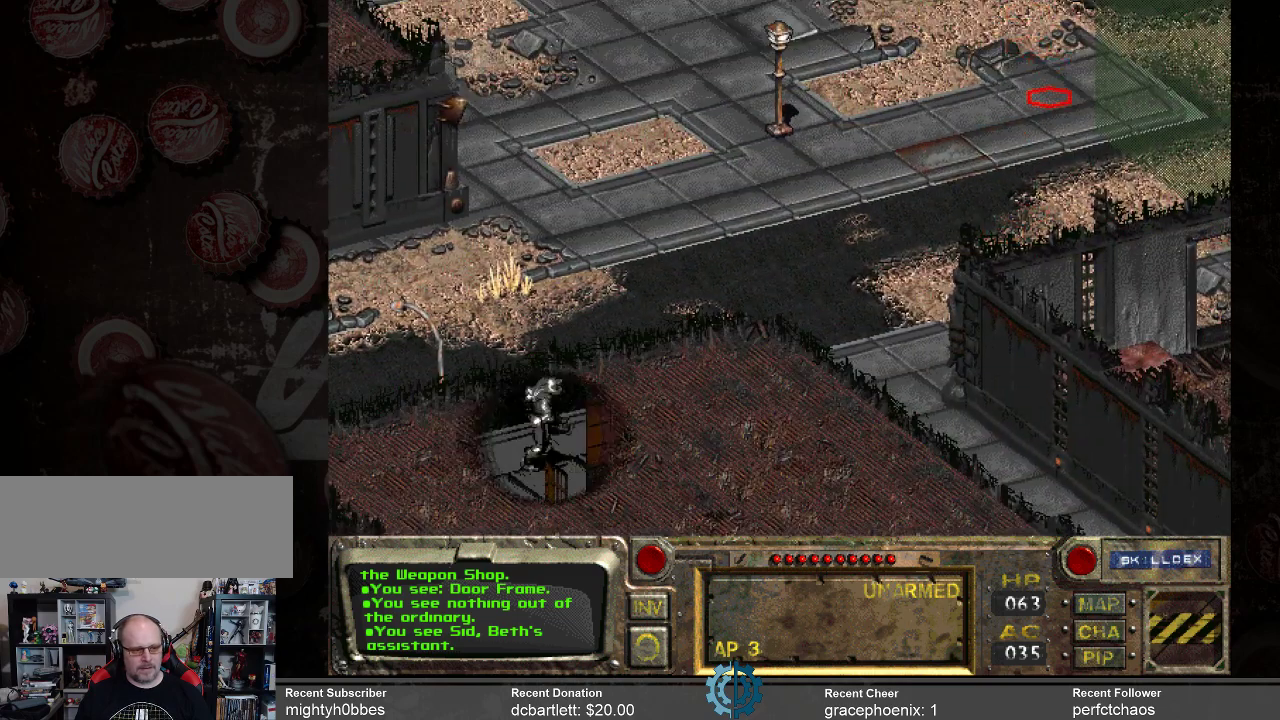
{"keys": [], "mouse": [], "events": []}
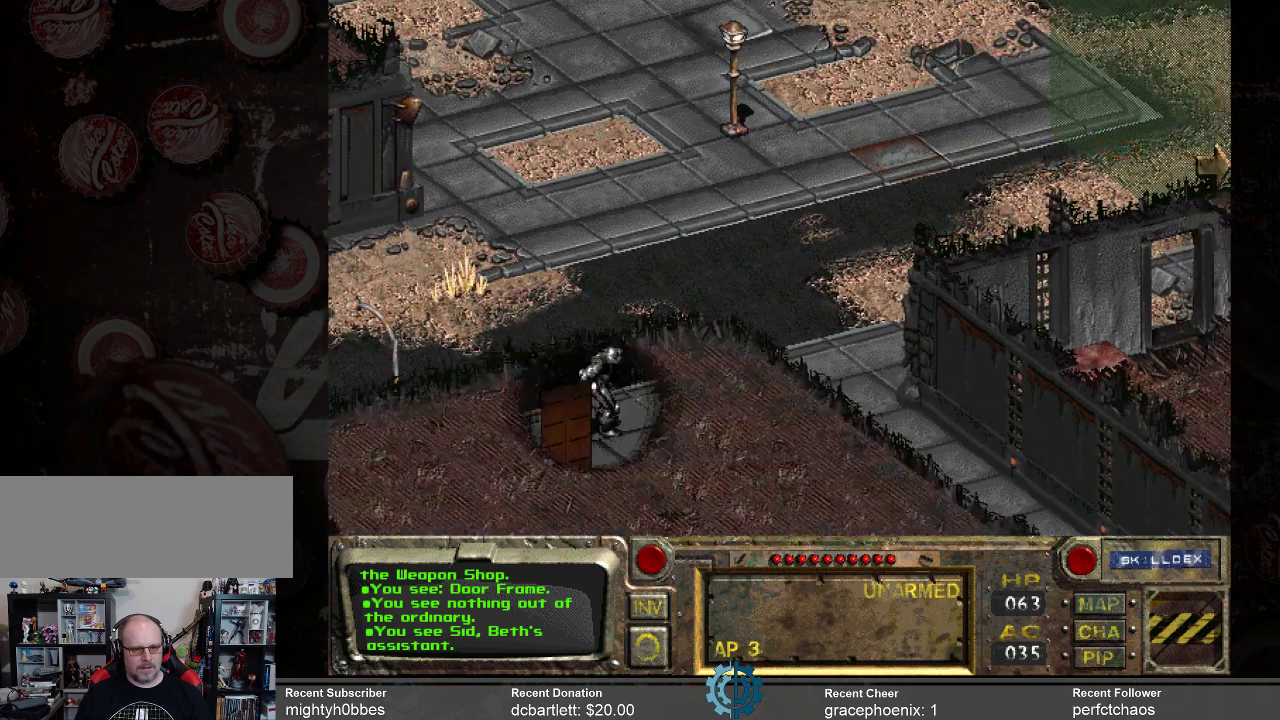
{"keys": [], "mouse": [], "events": []}
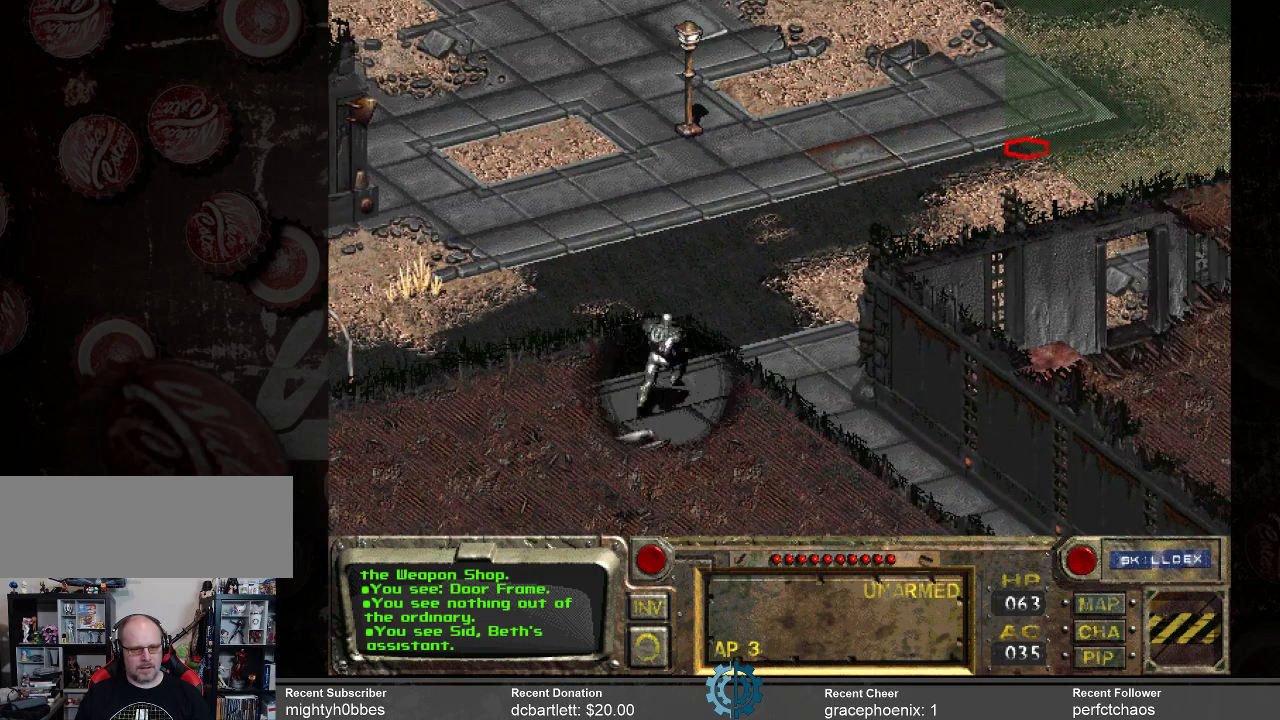
{"keys": [], "mouse": [], "events": [[300, "mouse_left", "down"], [400, "mouse_left", "up"]]}
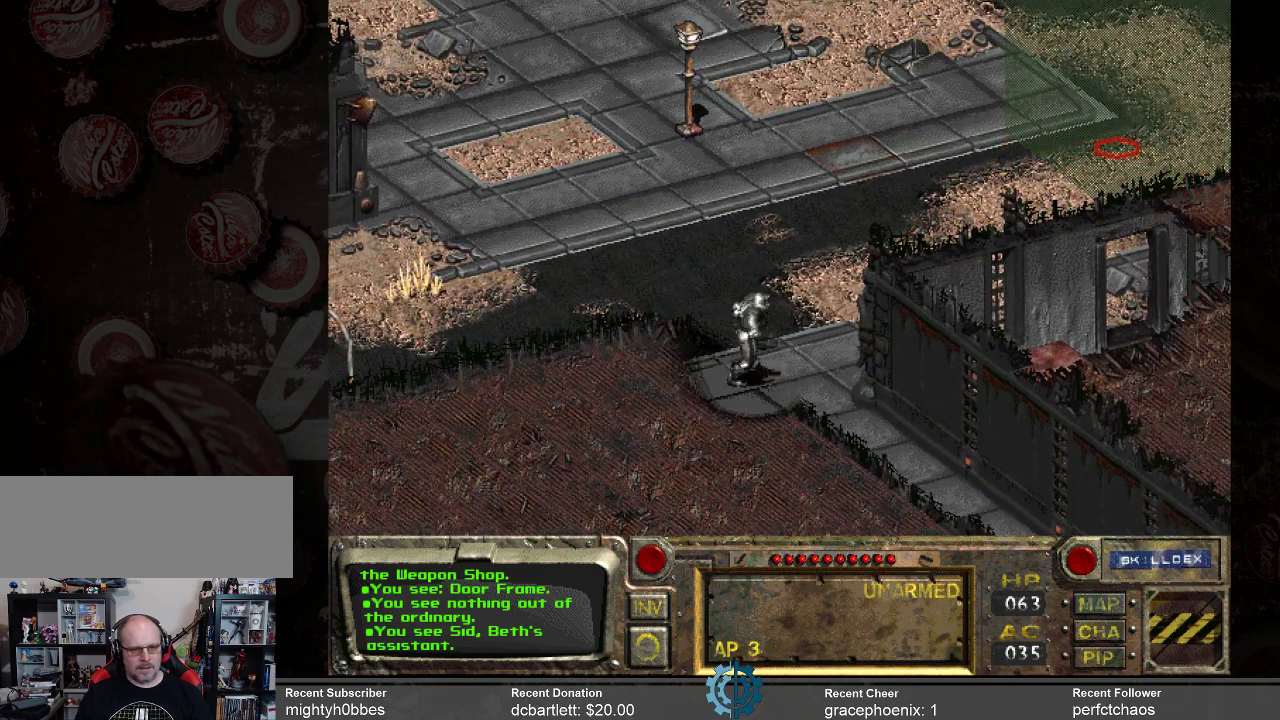
{"keys": [], "mouse": [], "events": []}
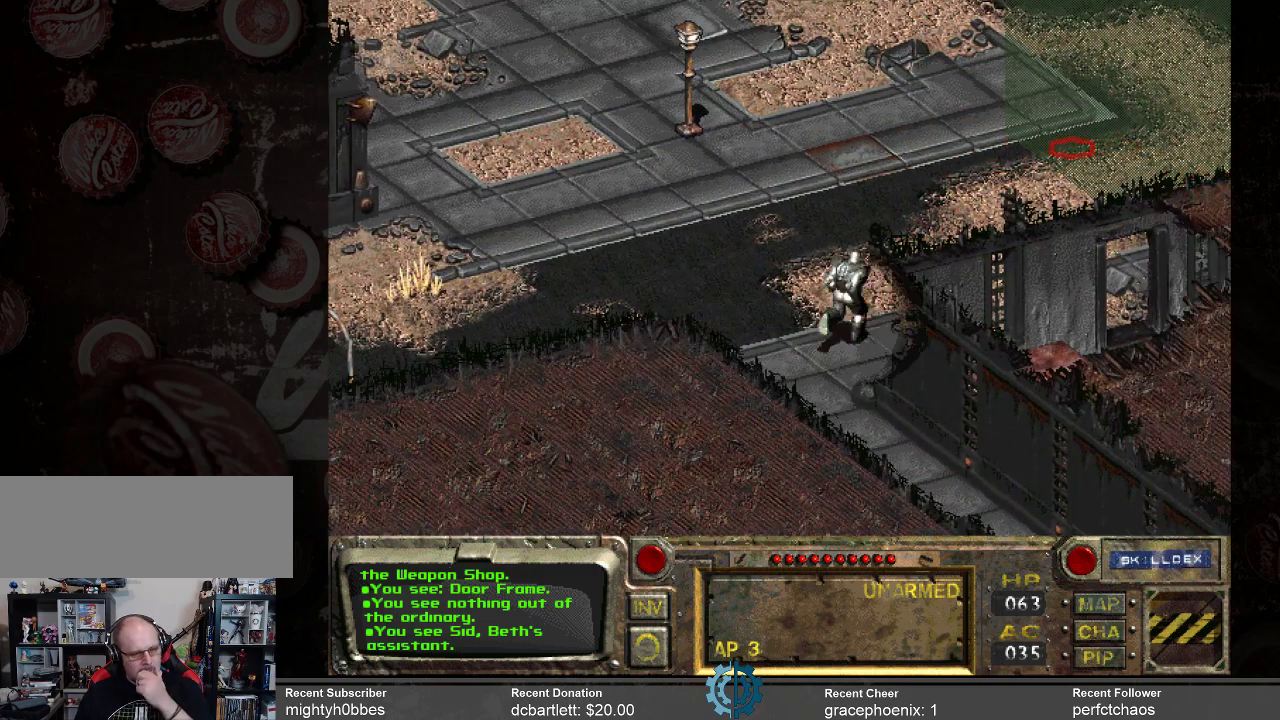
{"keys": [], "mouse": [], "events": []}
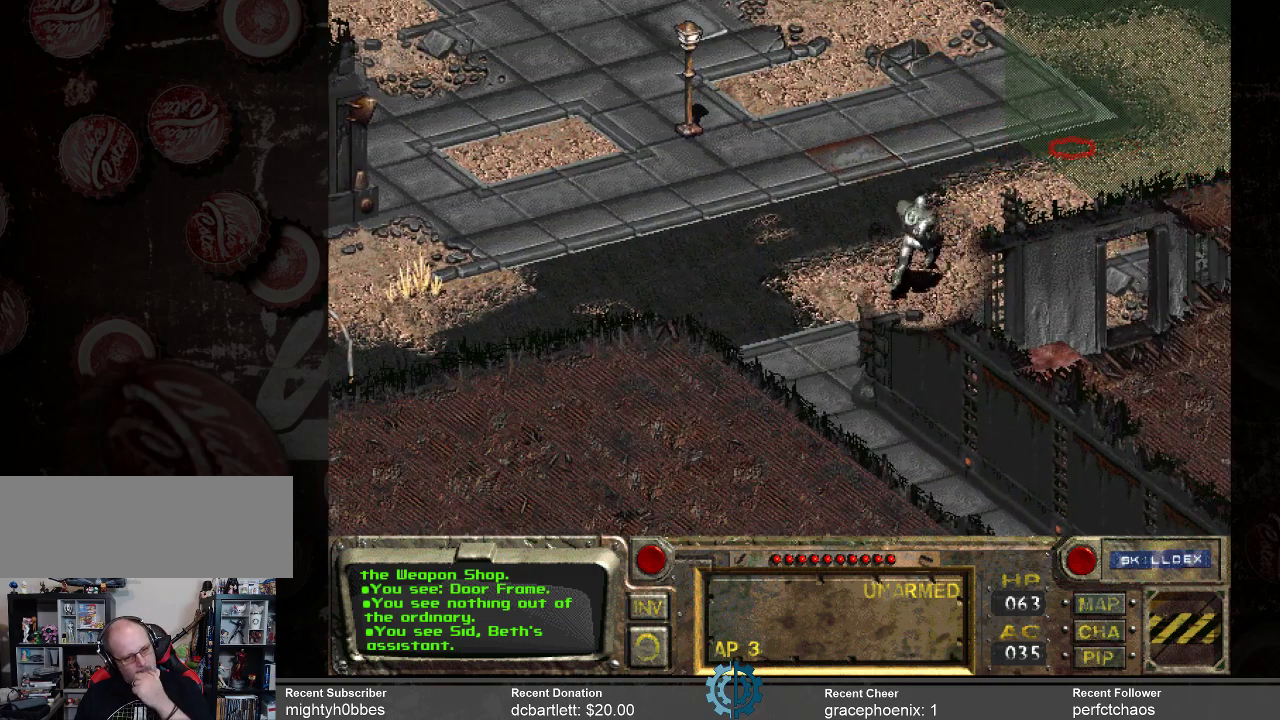
{"keys": [], "mouse": [], "events": []}